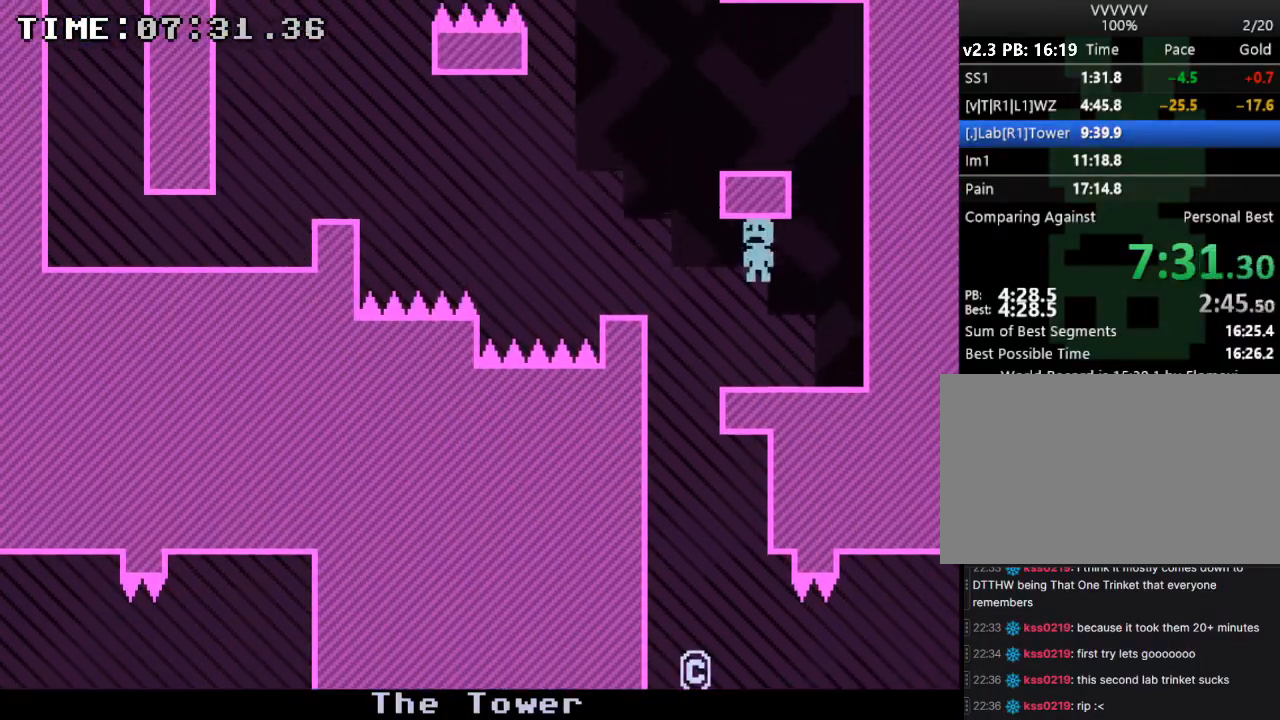
Gameplay with keyboard; each line is a JSON object with the keys held at the frame after it. "events" lists presses ("down") and releases ("up") of "down", "e", "escape", "left", "r", "return", "right", "s", "space", "up" and "z" between this image and that frame as [ms after this image, input, new state], when the widget could be followed in between. No other keys are recorded. Mouse input is not recorded.
{"keys": ["left"], "events": [[267, "right", "up"], [367, "left", "down"]]}
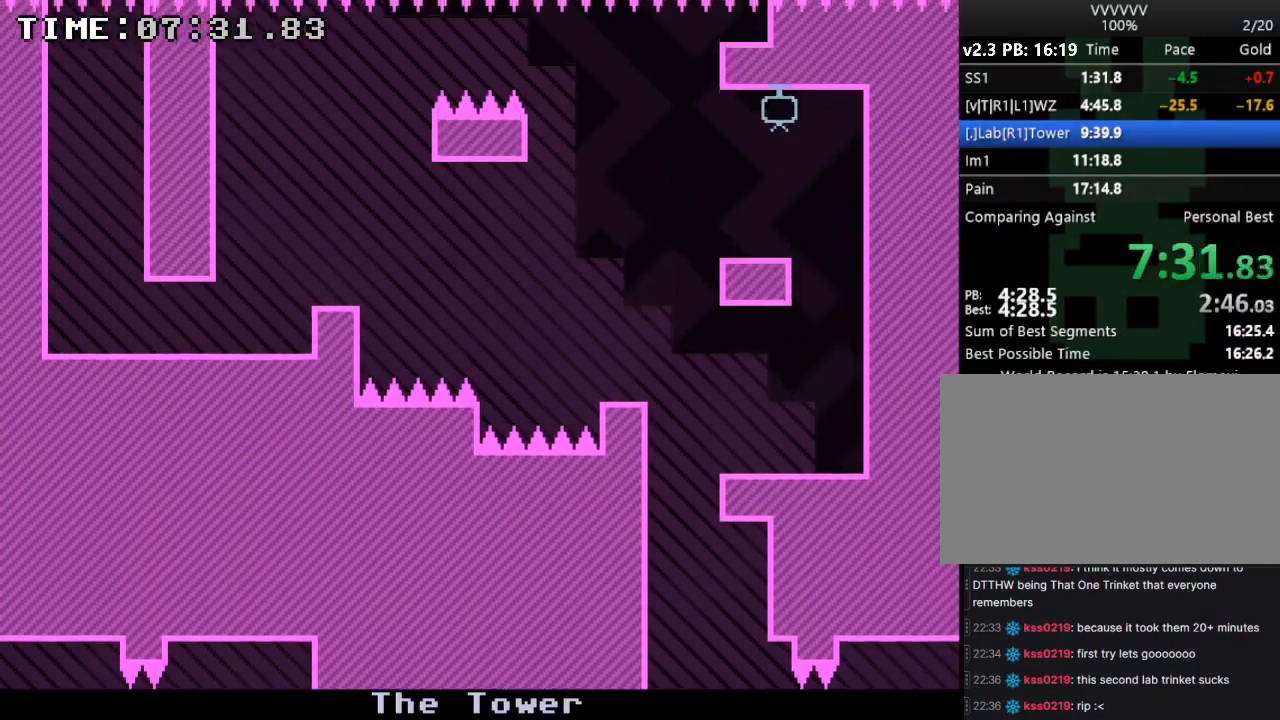
{"keys": ["left", "s"], "events": [[33, "s", "down"], [267, "left", "up"], [267, "s", "up"], [400, "left", "down"], [400, "s", "down"]]}
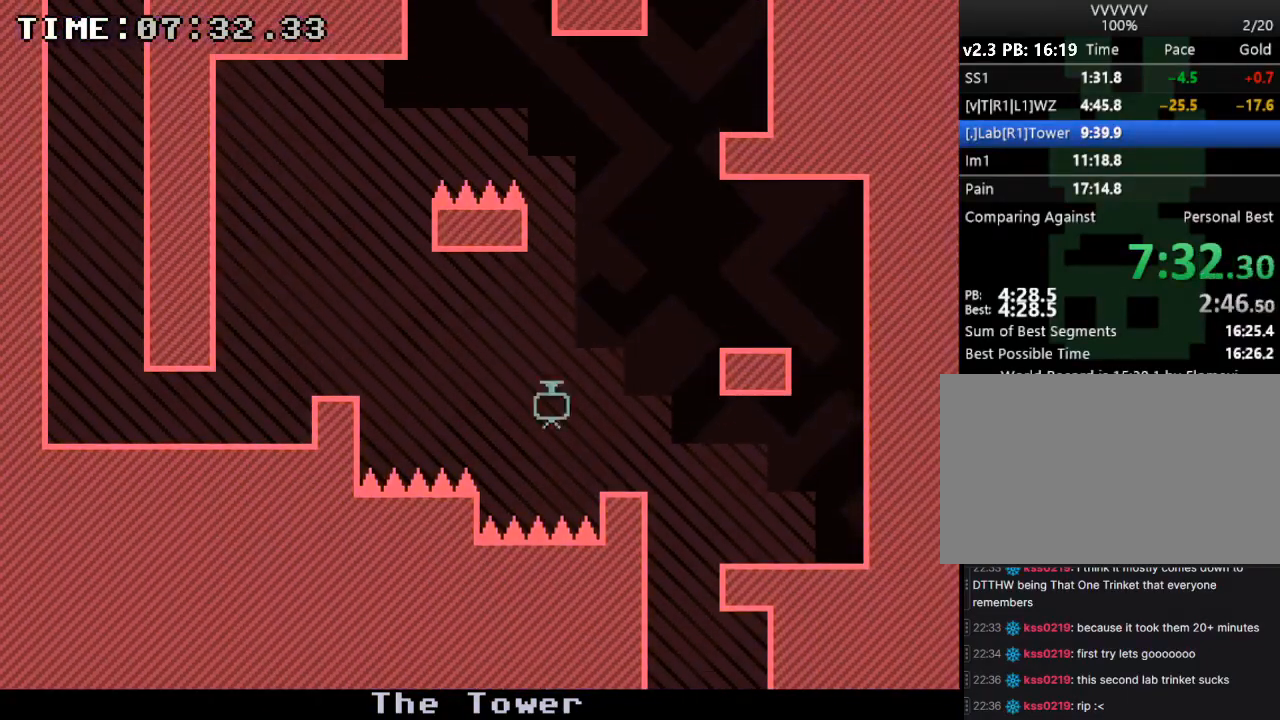
{"keys": ["left"], "events": [[67, "s", "up"], [233, "s", "down"], [433, "s", "up"]]}
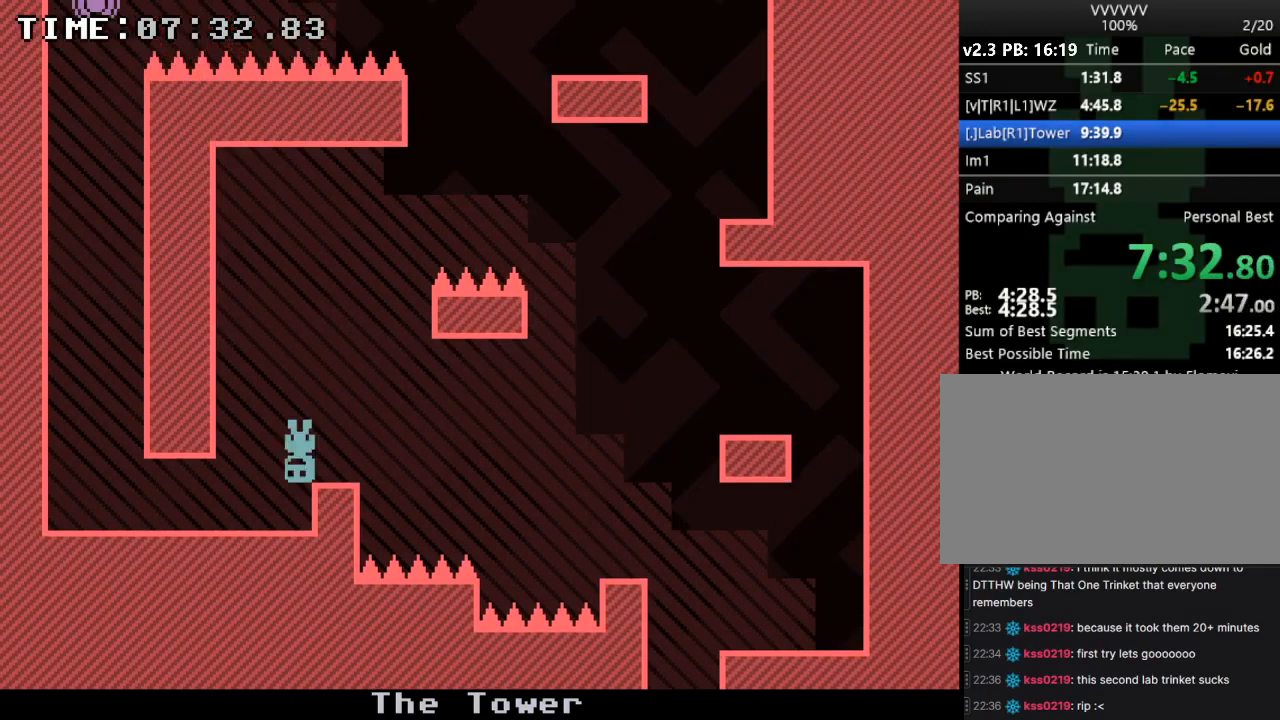
{"keys": ["right"], "events": [[200, "s", "down"], [367, "s", "up"], [400, "right", "down"], [467, "left", "up"]]}
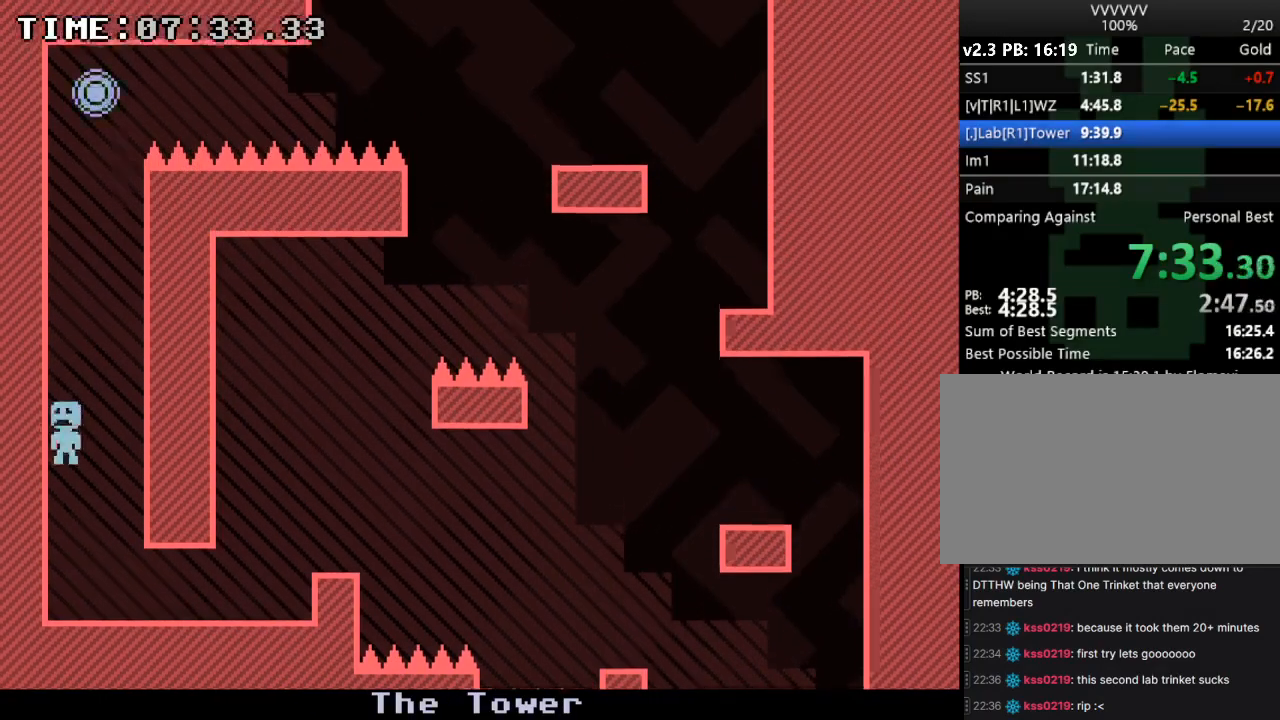
{"keys": [], "events": [[100, "right", "up"]]}
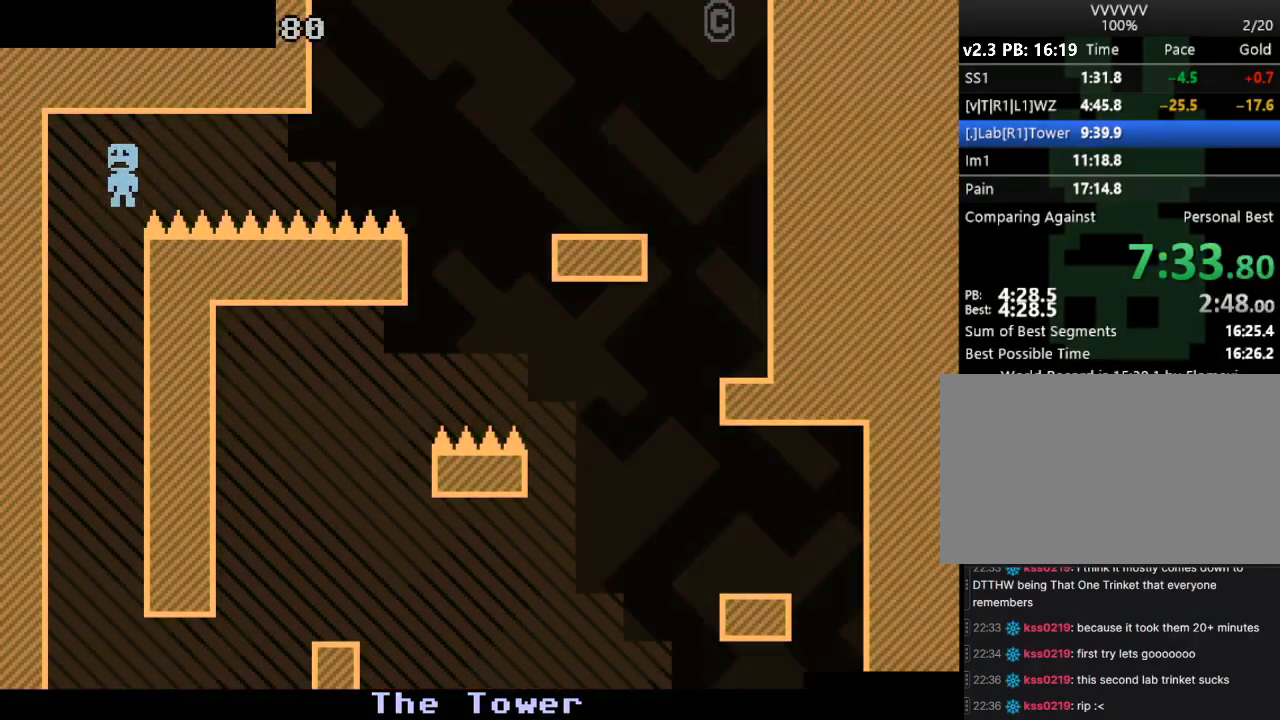
{"keys": ["s"], "events": [[433, "s", "down"]]}
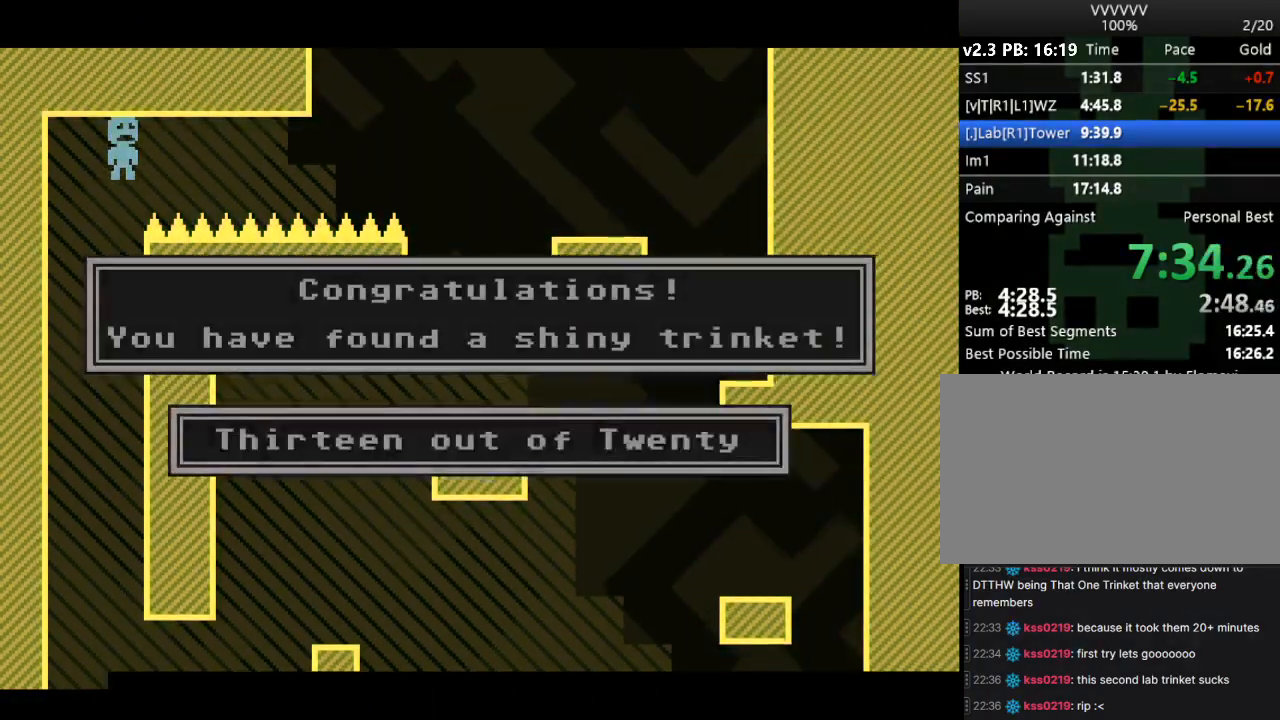
{"keys": [], "events": [[167, "s", "up"], [267, "right", "down"], [500, "right", "up"]]}
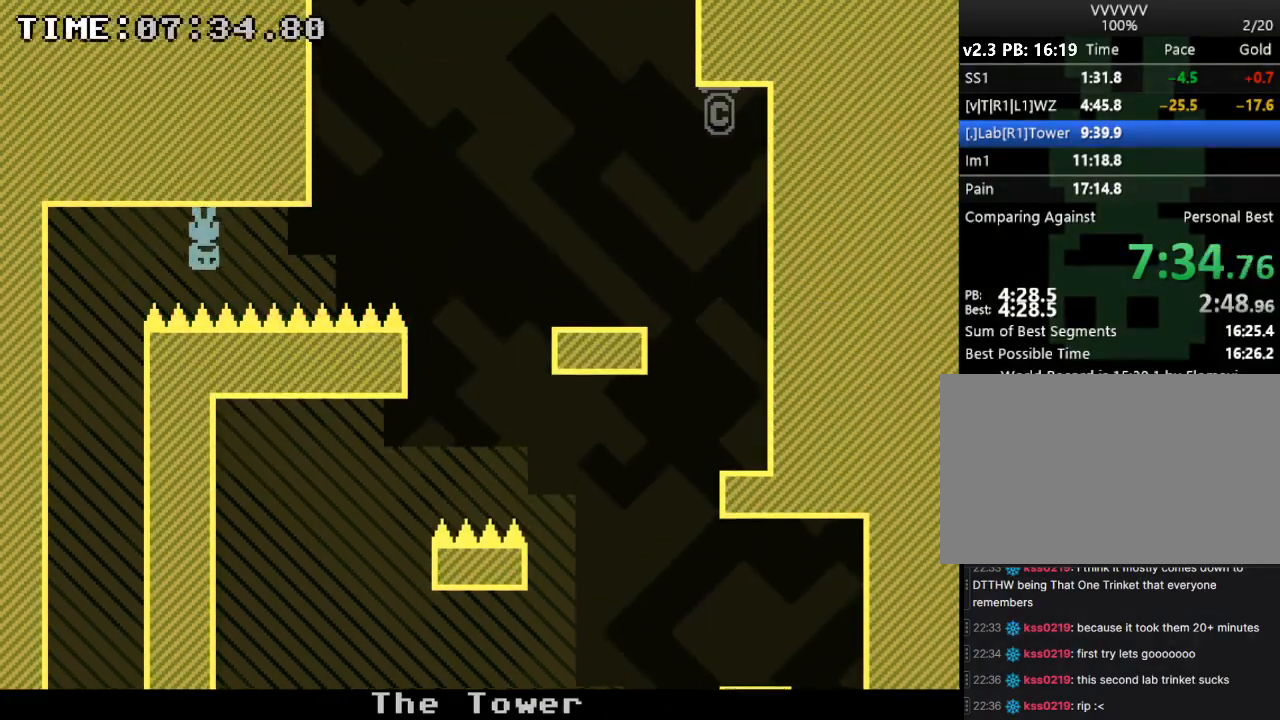
{"keys": [], "events": []}
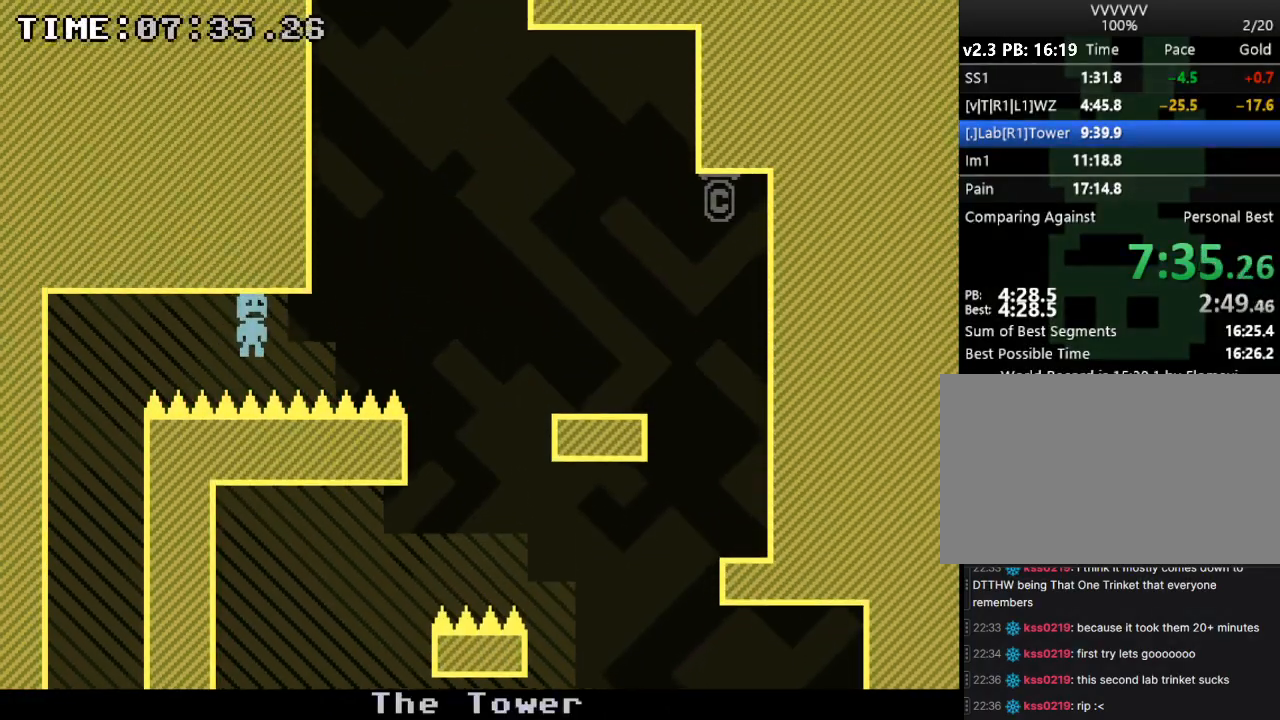
{"keys": ["right"], "events": [[67, "right", "down"]]}
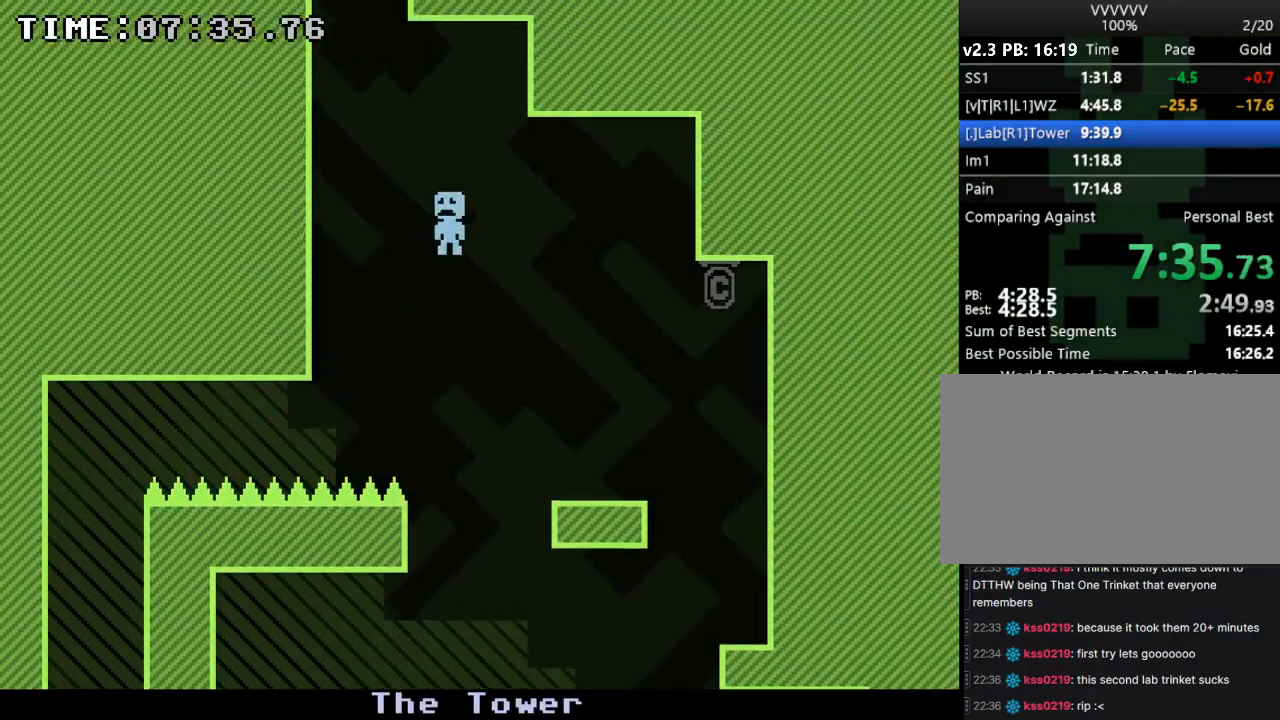
{"keys": [], "events": [[33, "right", "up"]]}
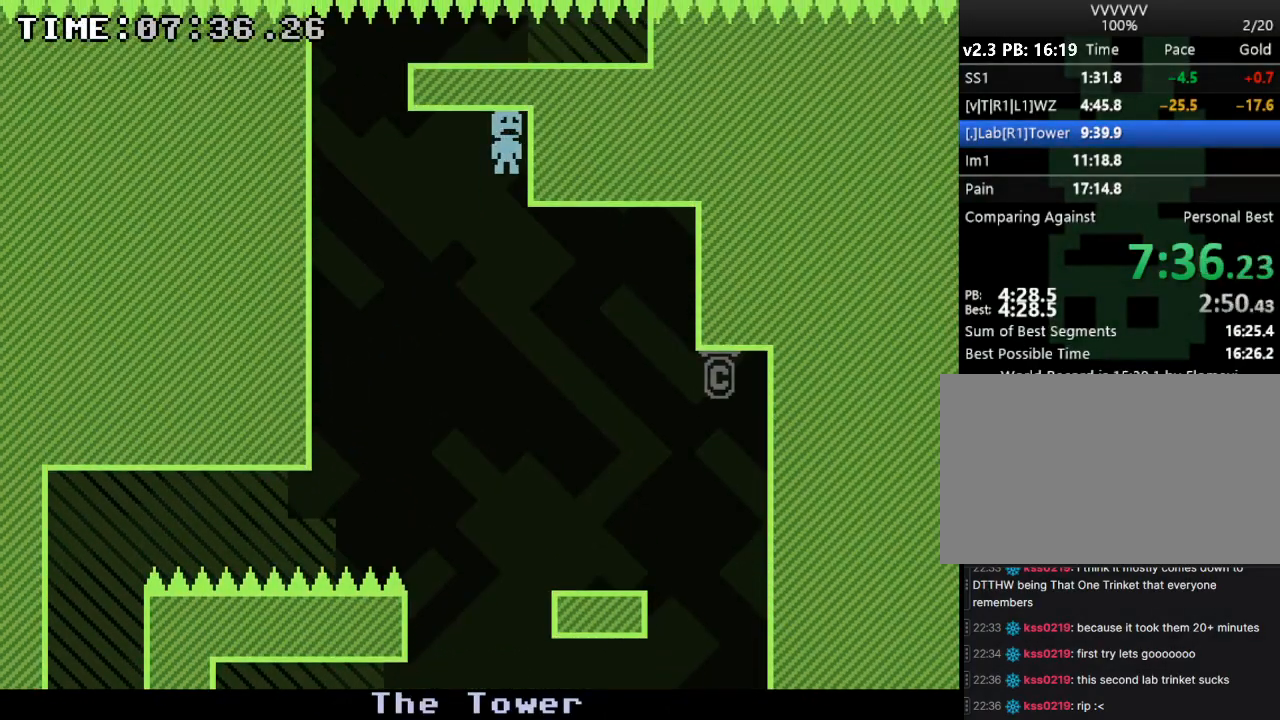
{"keys": ["left"], "events": [[200, "left", "down"]]}
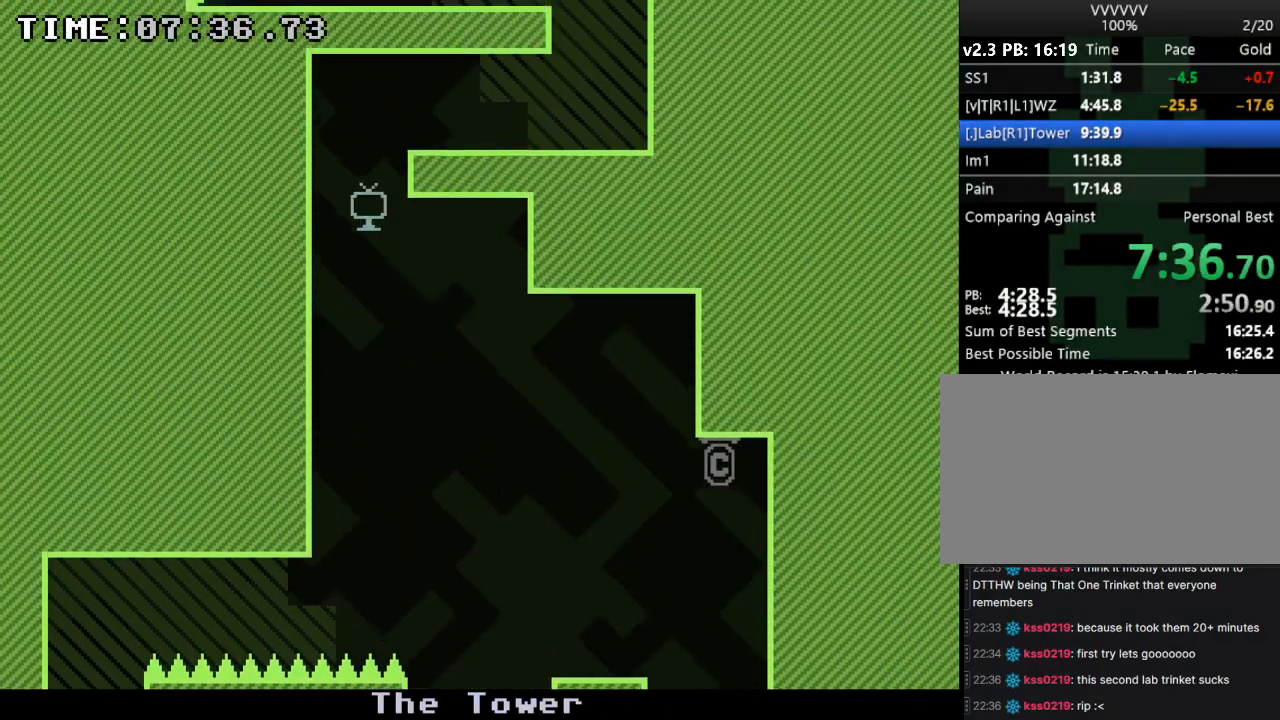
{"keys": ["right"], "events": [[100, "left", "up"], [400, "right", "down"]]}
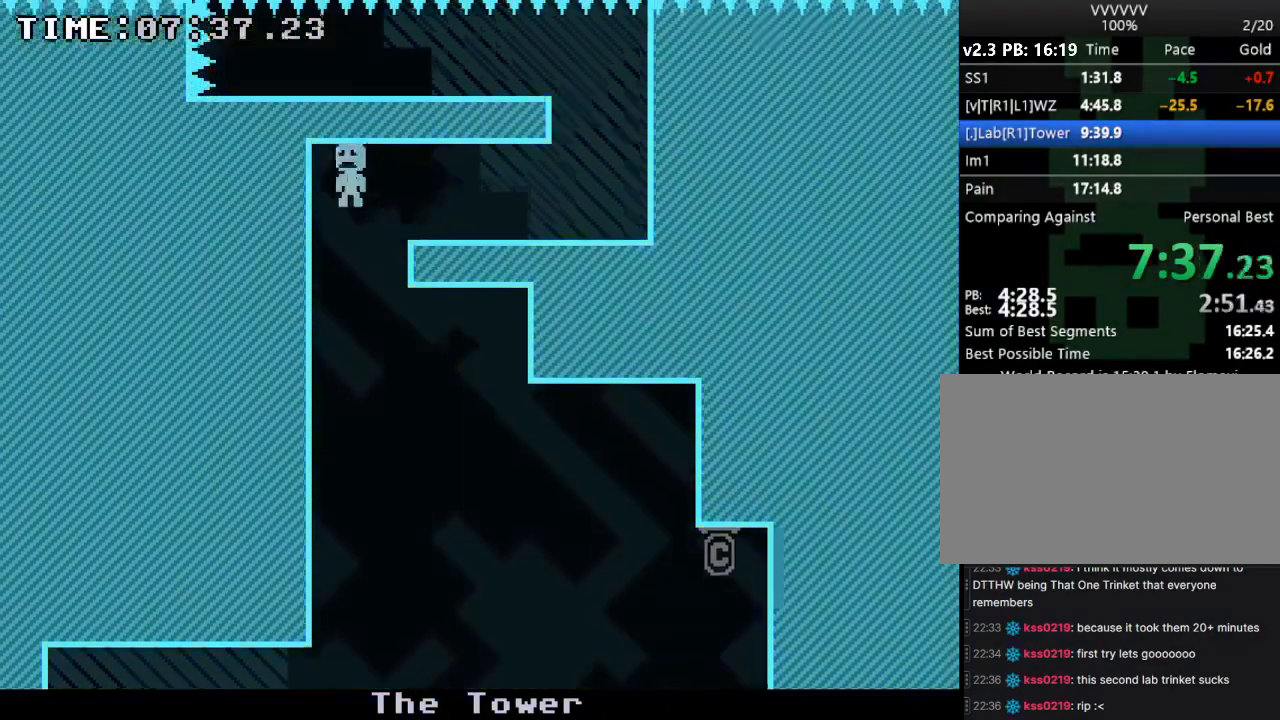
{"keys": ["left"], "events": [[467, "left", "down"], [500, "right", "up"]]}
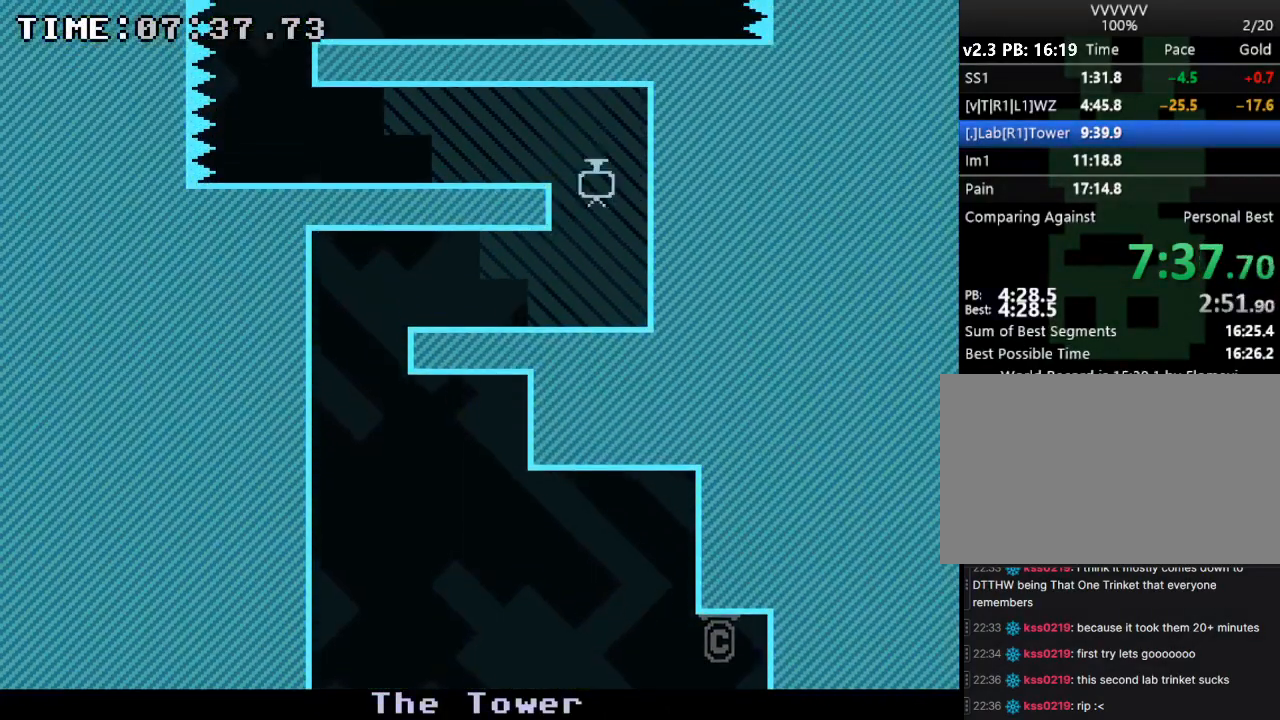
{"keys": ["left"], "events": [[133, "s", "down"], [267, "s", "up"]]}
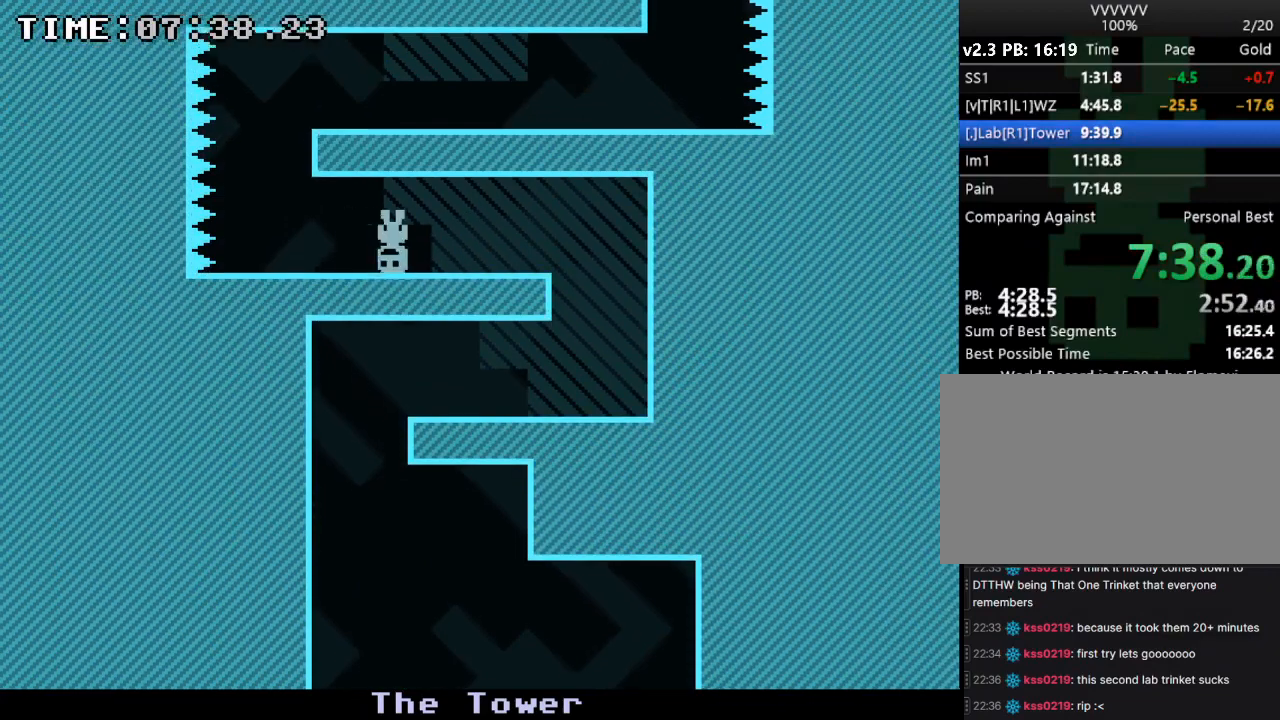
{"keys": [], "events": [[100, "right", "down"], [167, "left", "up"], [200, "right", "up"], [333, "s", "down"], [467, "s", "up"]]}
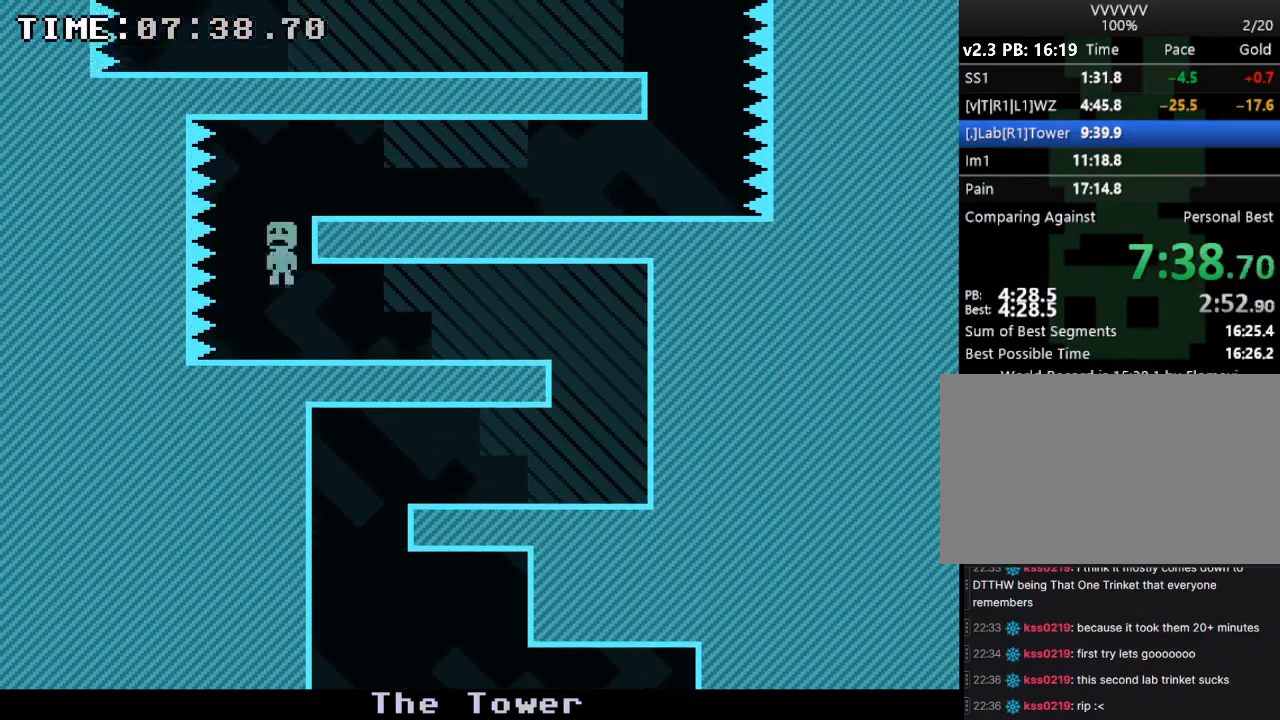
{"keys": ["right"], "events": [[167, "right", "down"]]}
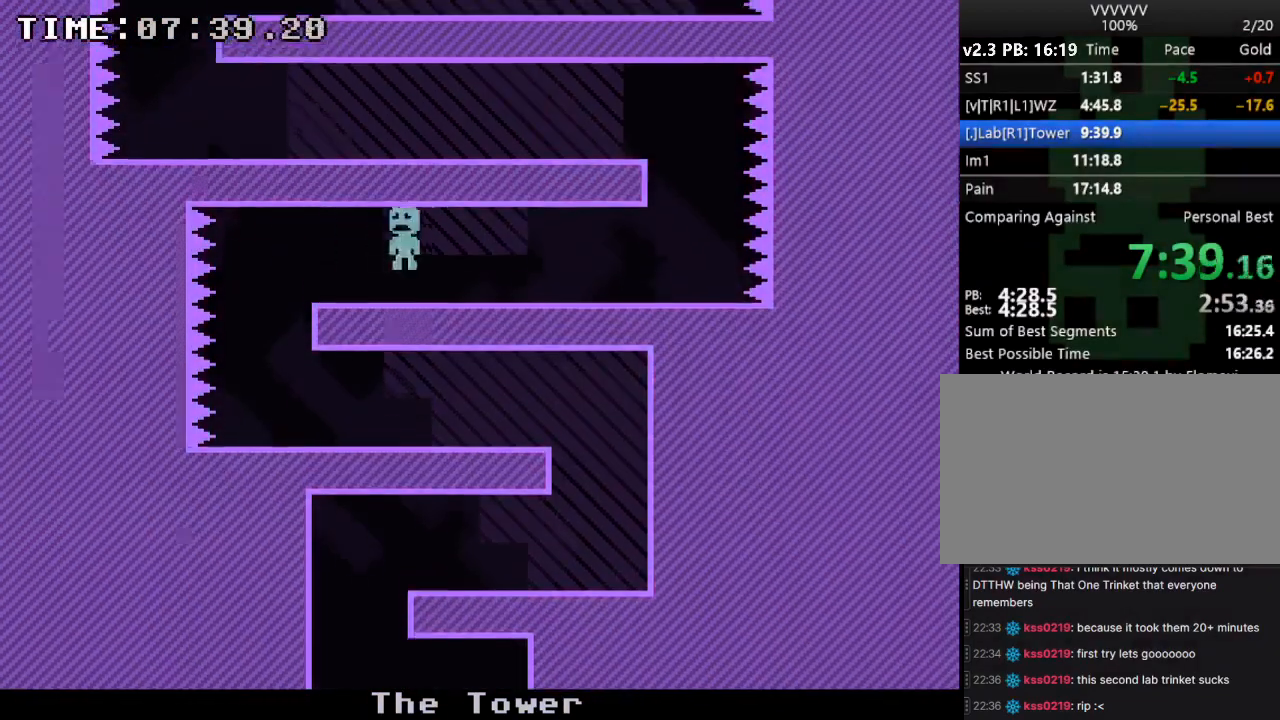
{"keys": ["left"], "events": [[467, "left", "down"], [500, "right", "up"]]}
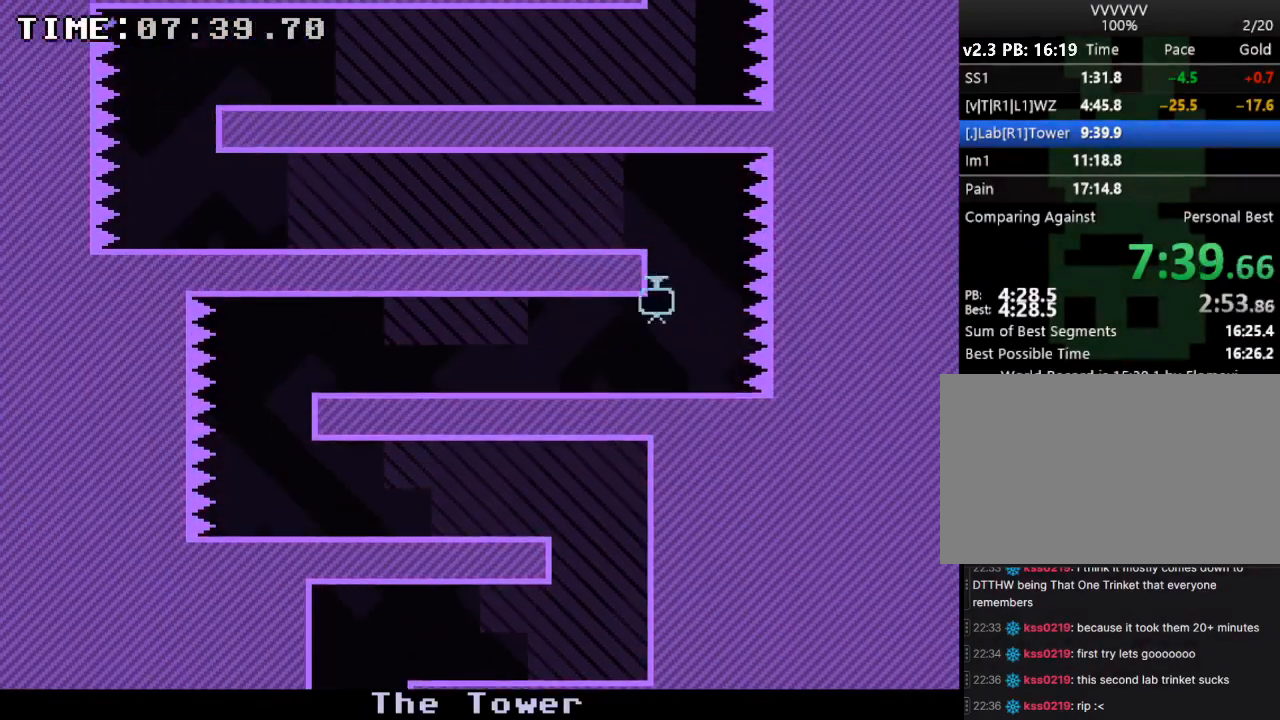
{"keys": ["left"], "events": [[200, "left", "up"], [200, "right", "down"], [300, "left", "down"], [400, "right", "up"]]}
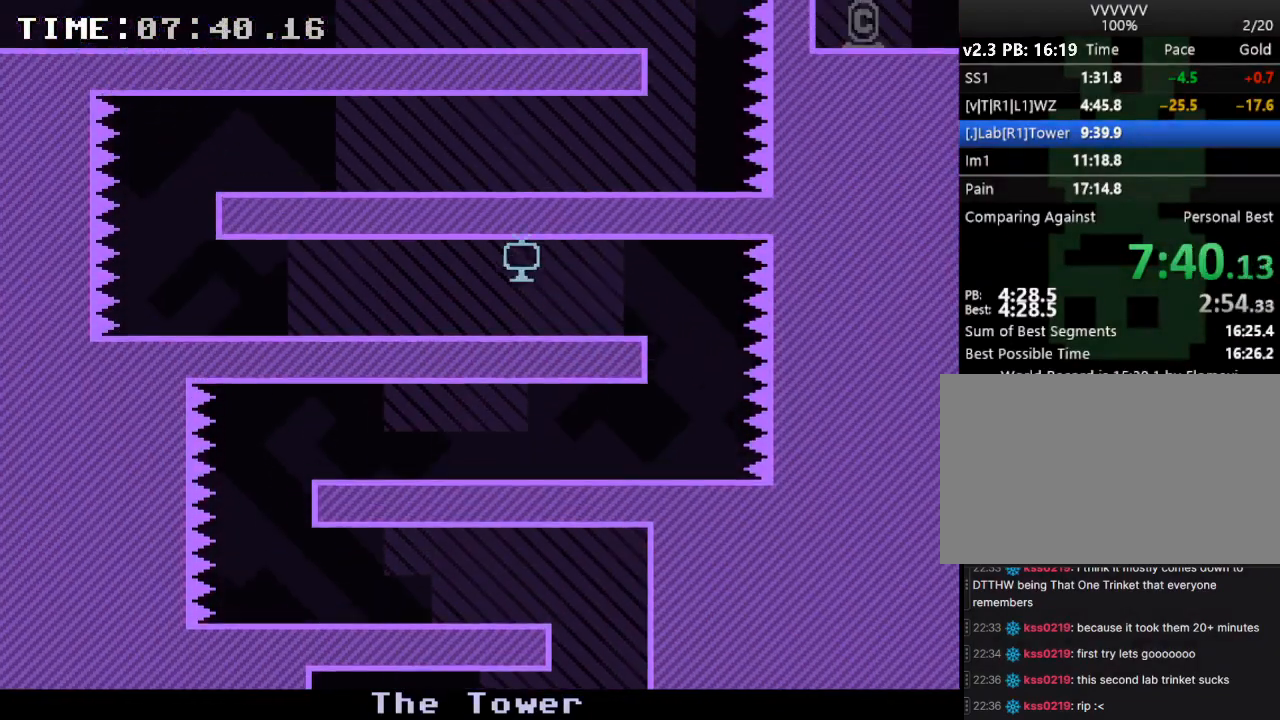
{"keys": ["left"], "events": []}
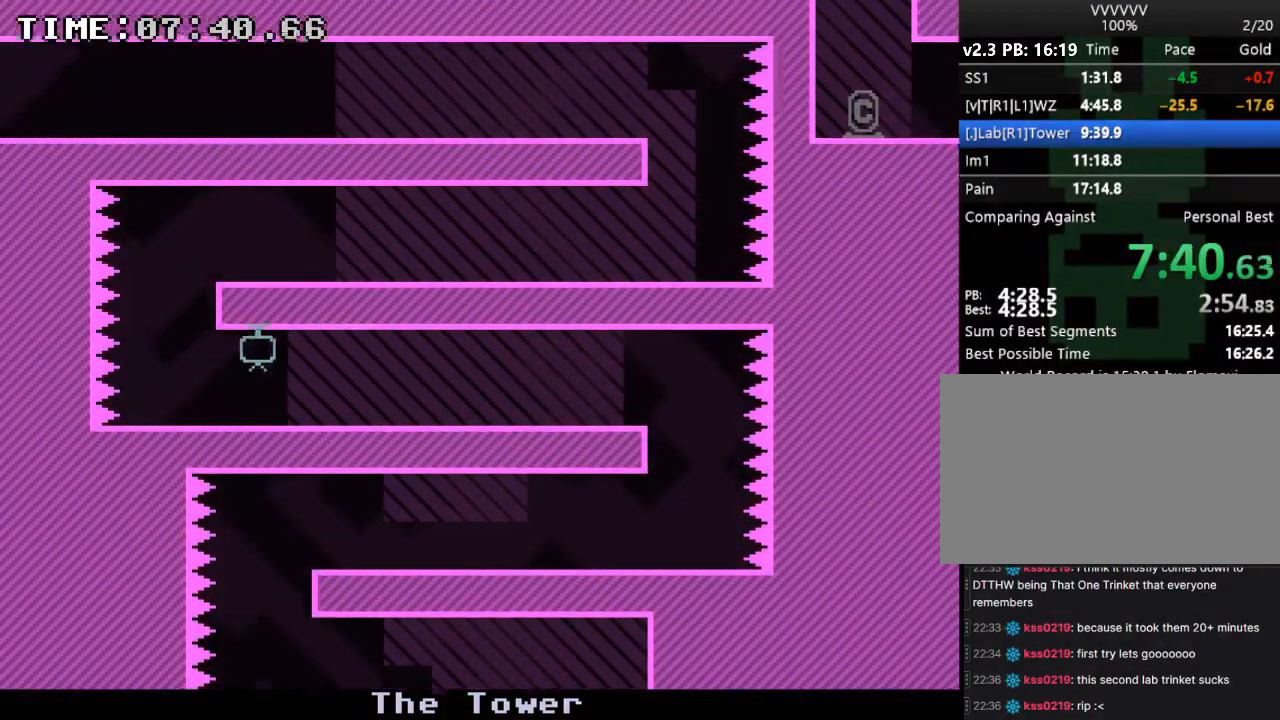
{"keys": ["right"], "events": [[33, "right", "down"], [133, "left", "up"]]}
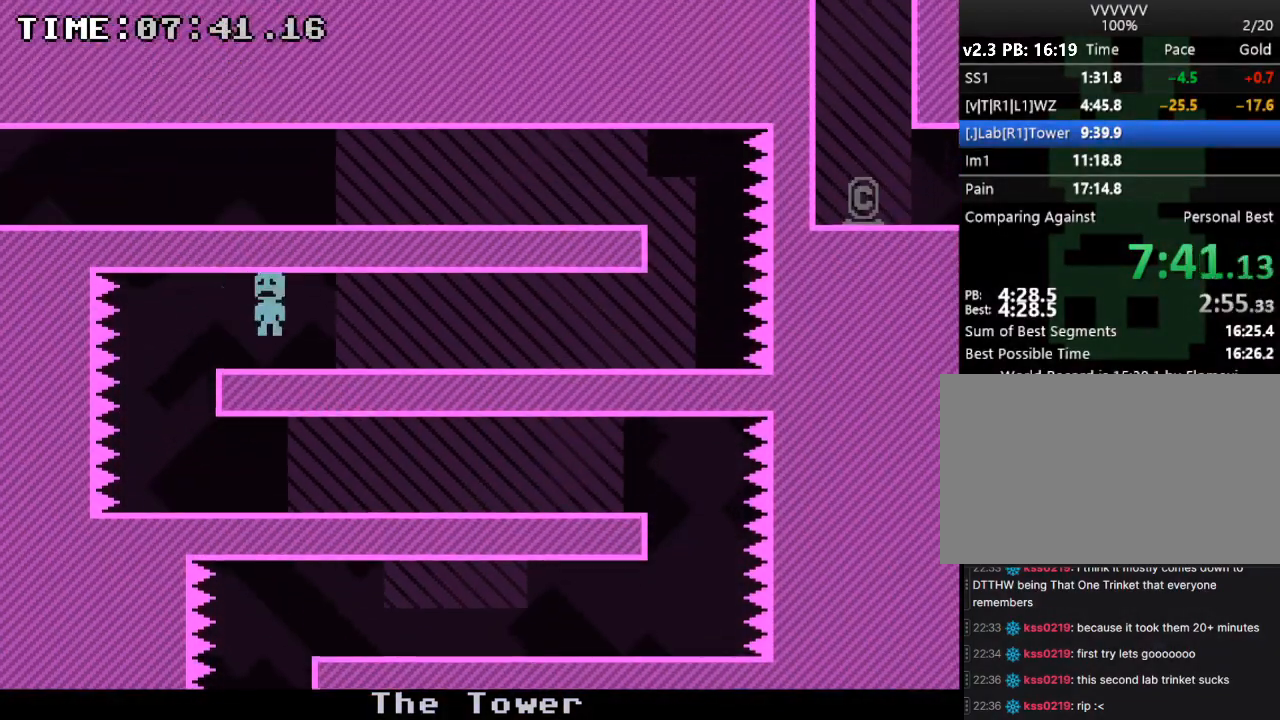
{"keys": ["right"], "events": []}
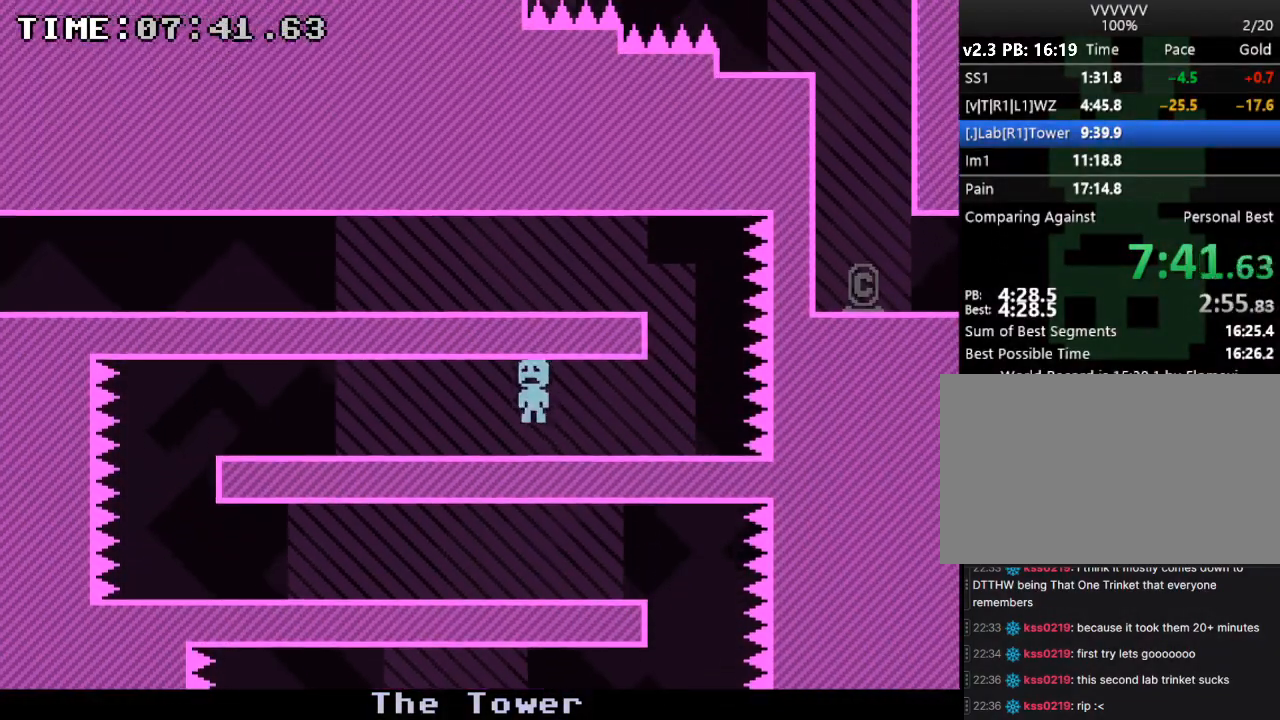
{"keys": ["left"], "events": [[233, "left", "down"], [300, "right", "up"]]}
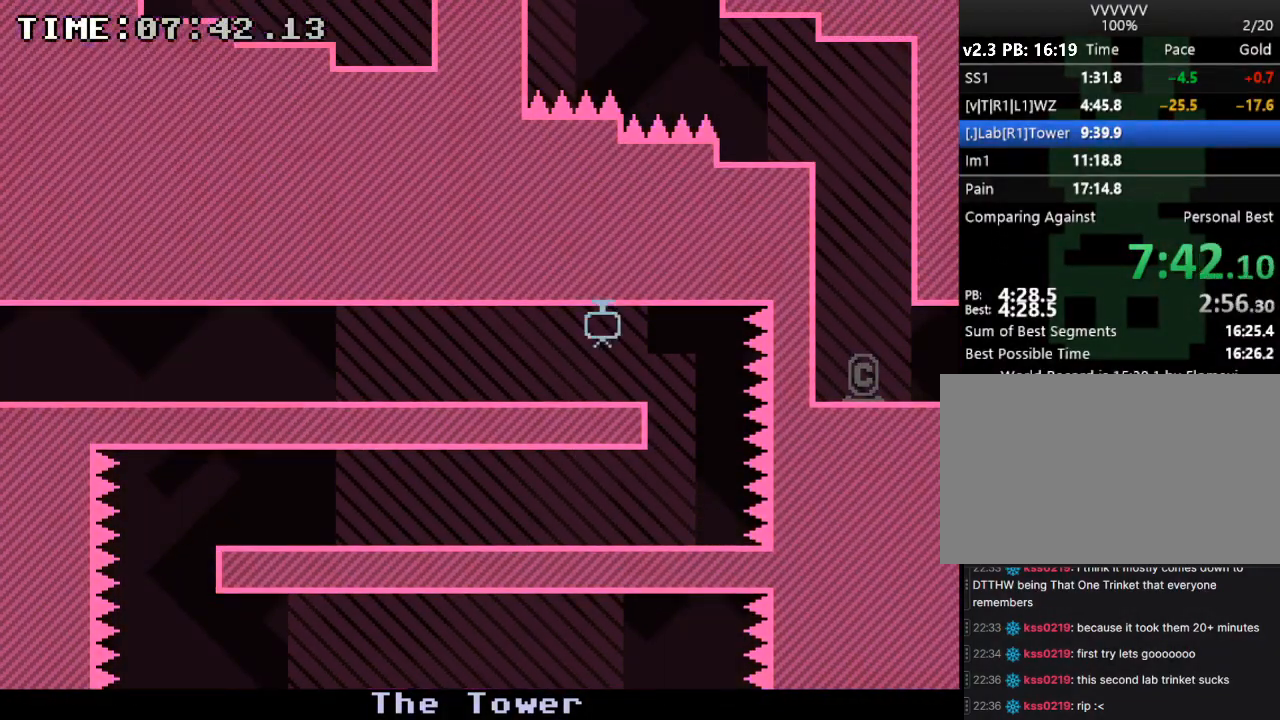
{"keys": ["left"], "events": []}
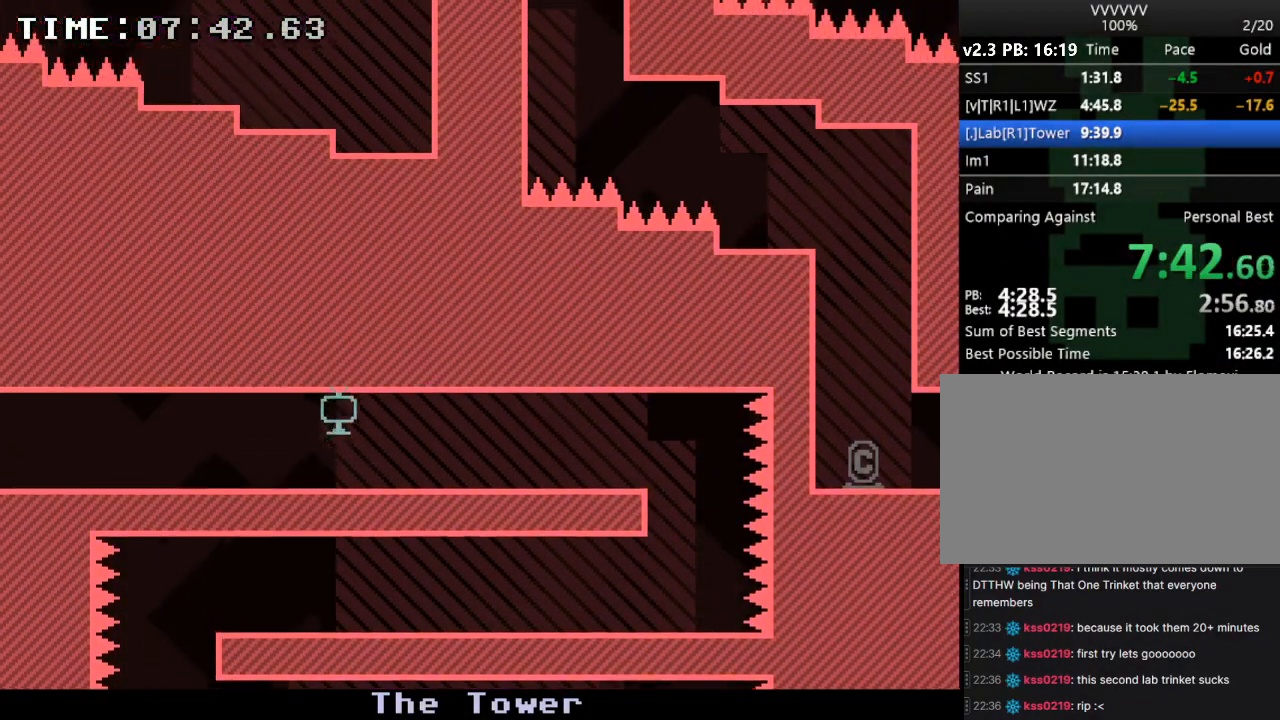
{"keys": ["left"], "events": []}
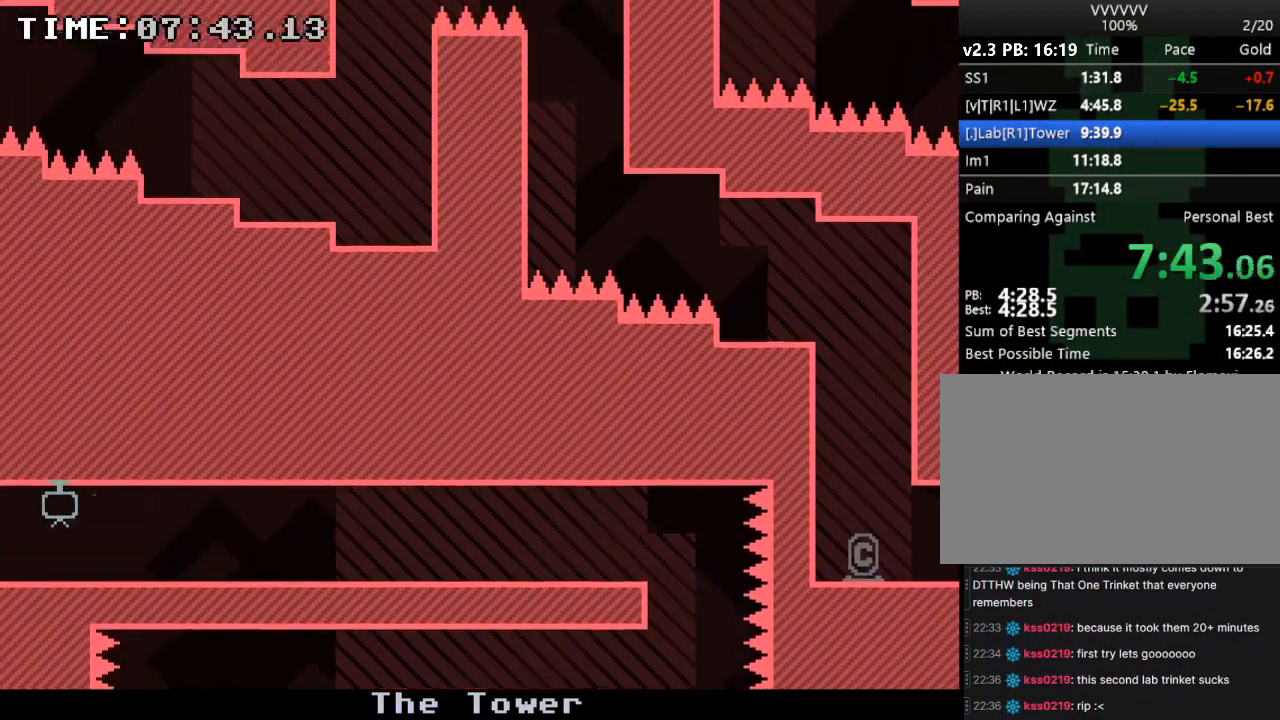
{"keys": ["left"], "events": []}
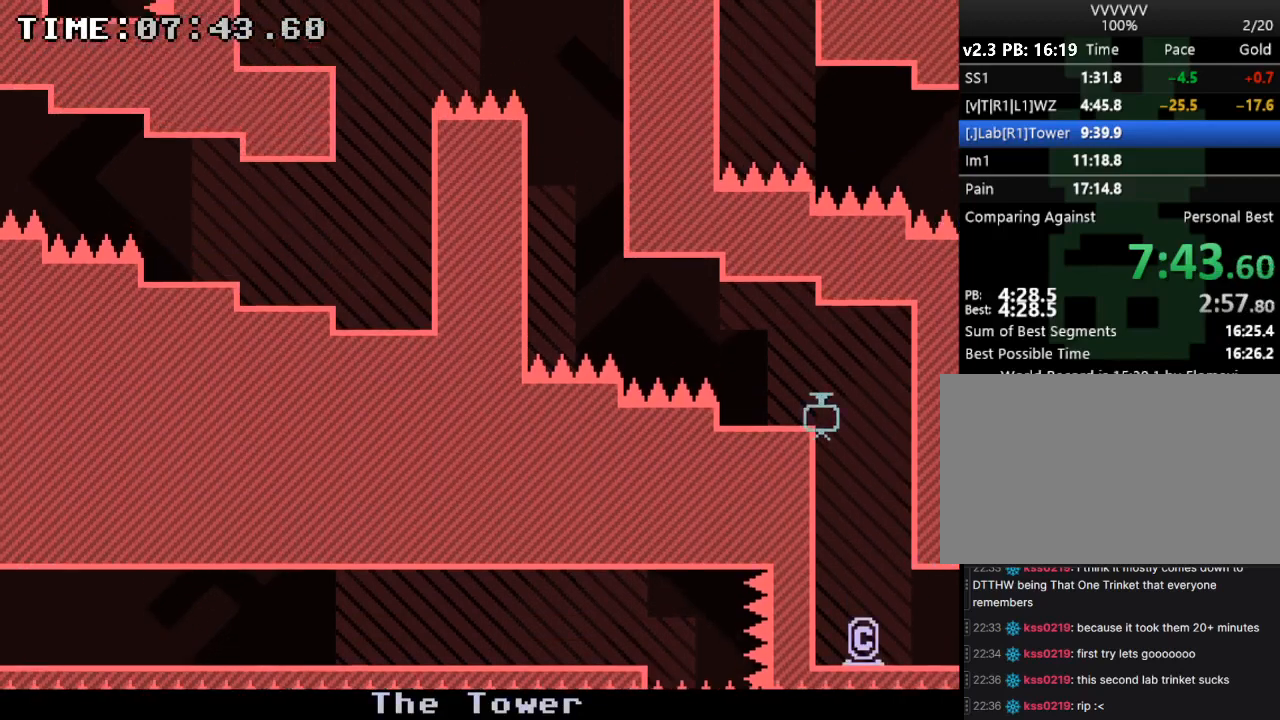
{"keys": ["left"], "events": []}
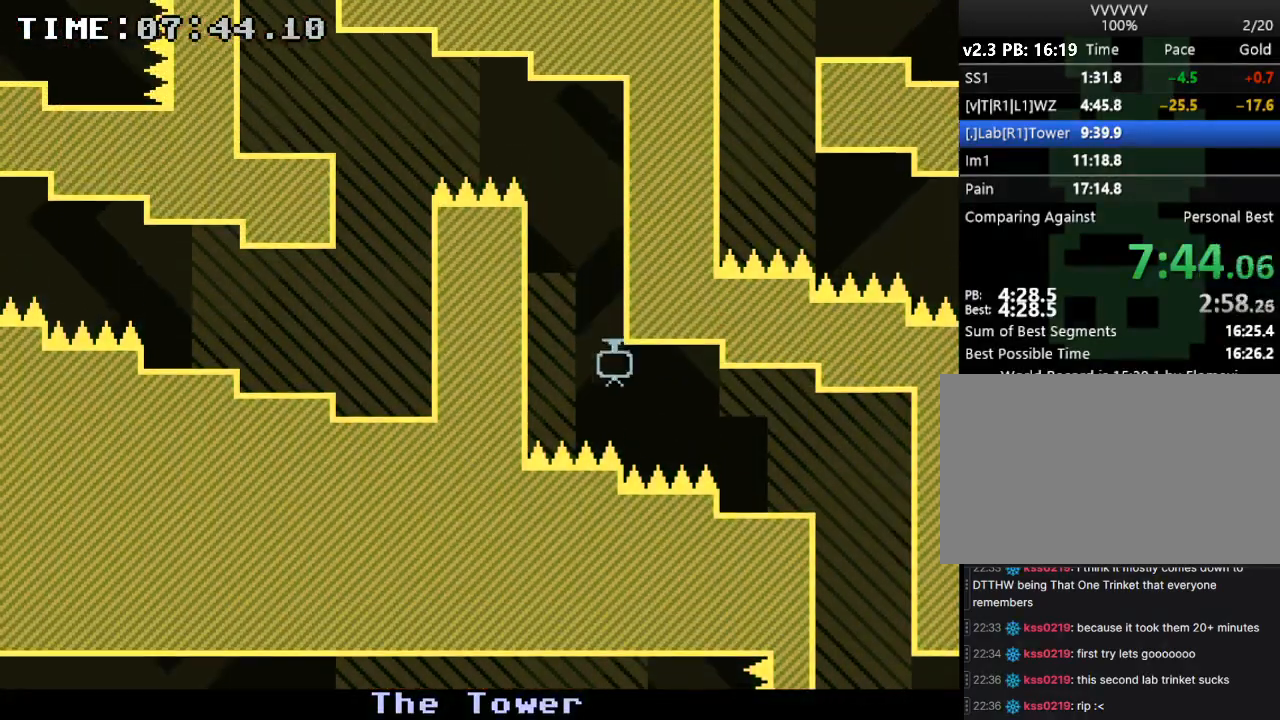
{"keys": ["left"], "events": []}
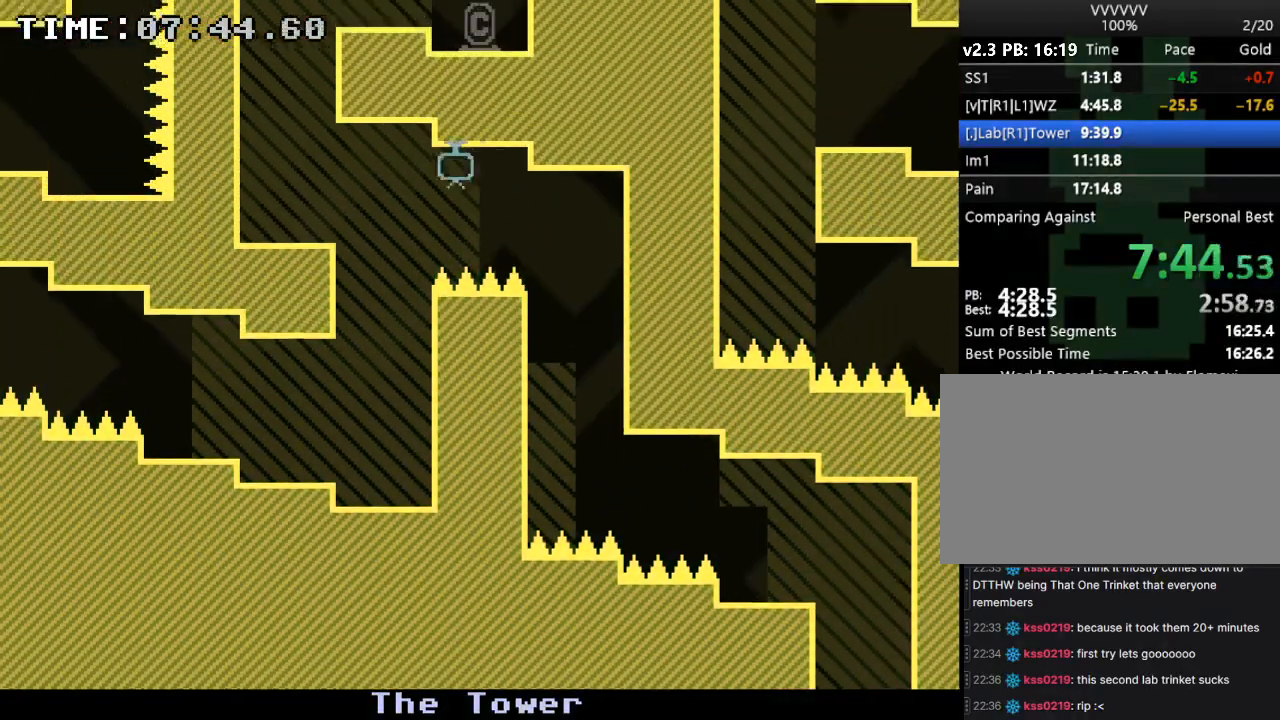
{"keys": ["left", "s"], "events": [[33, "s", "down"], [267, "s", "up"], [433, "s", "down"]]}
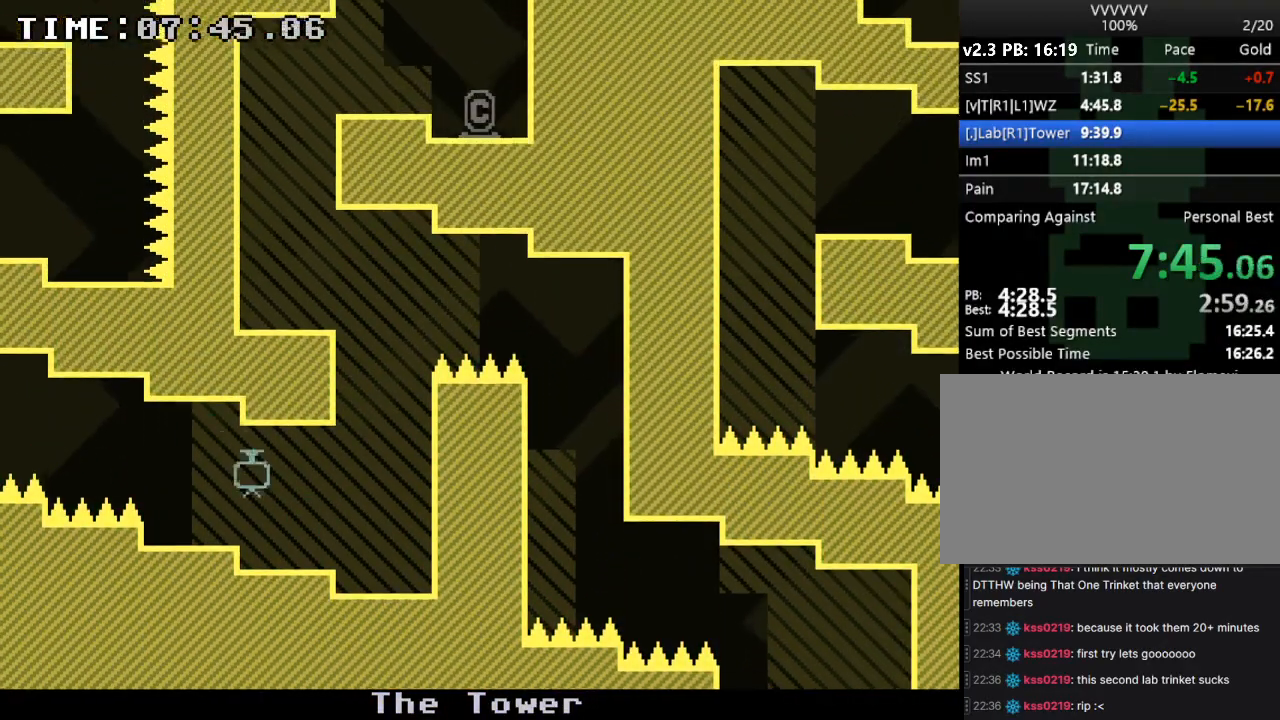
{"keys": ["left"], "events": [[33, "s", "up"]]}
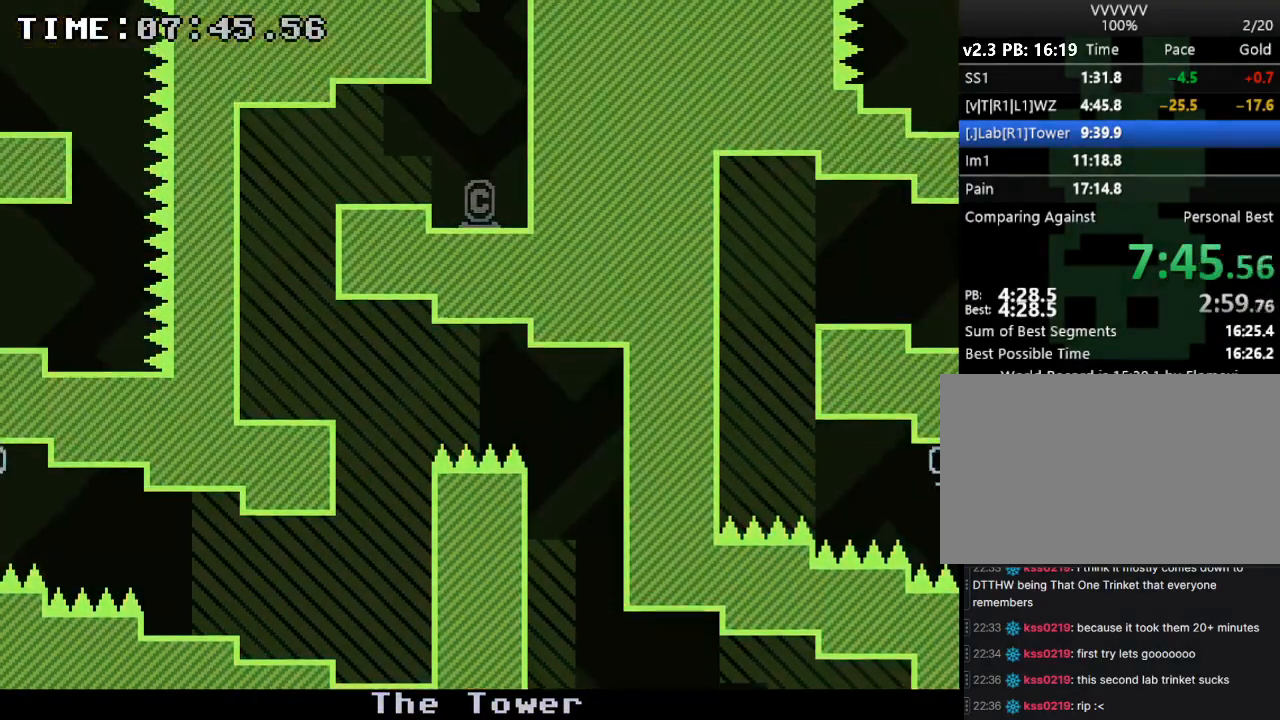
{"keys": ["right"], "events": [[233, "right", "down"], [333, "left", "up"]]}